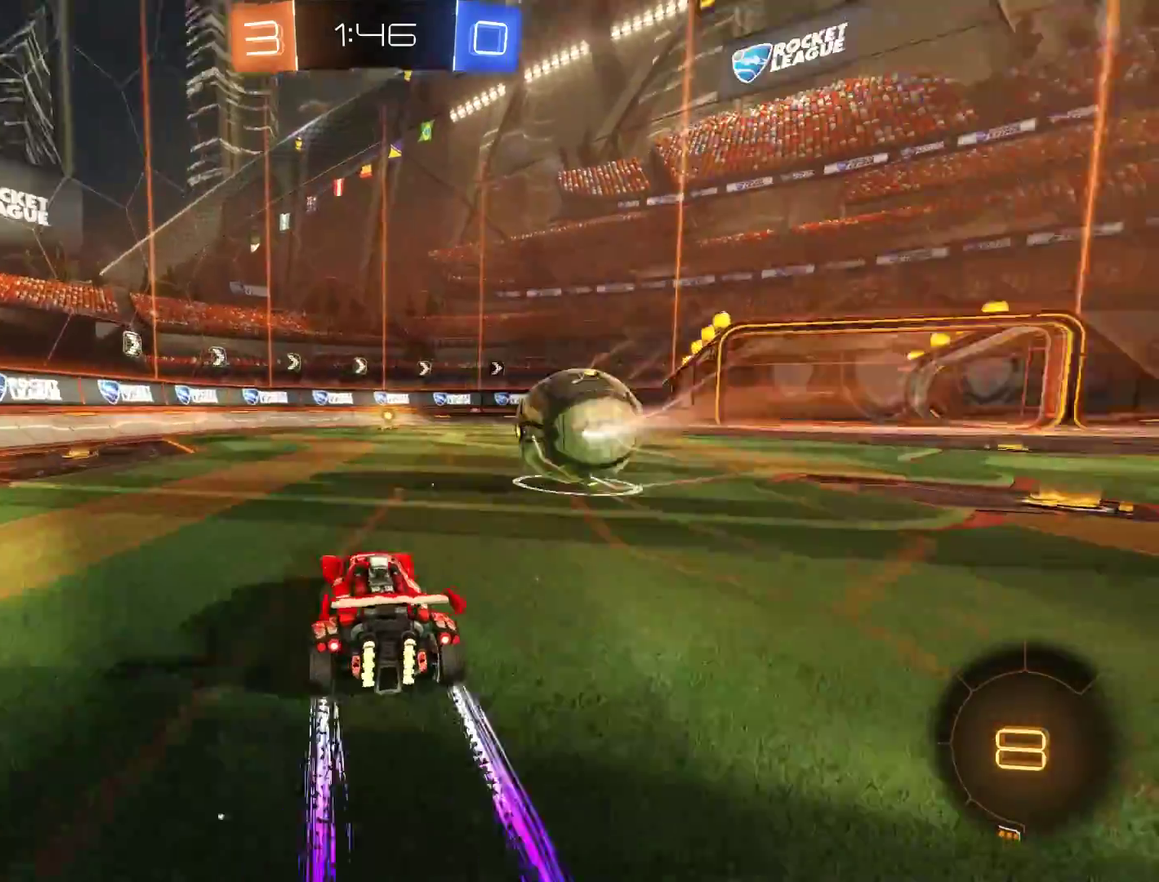
Gameplay with a controller (Xbox layout); each line is a JSON object with the inputs held at the frame after it. "events" lists button and stick changes between this image and that frame as [ms after this image, input, new state], when the widget could be followed in between.
{"buttons": ["B", "R2"], "left_stick": "center", "right_stick": "center", "events": [[100, "Y", "up"], [167, "R2", "down"], [333, "left_stick", "right"], [400, "left_stick", "center"], [433, "Y", "down"], [500, "Y", "up"]]}
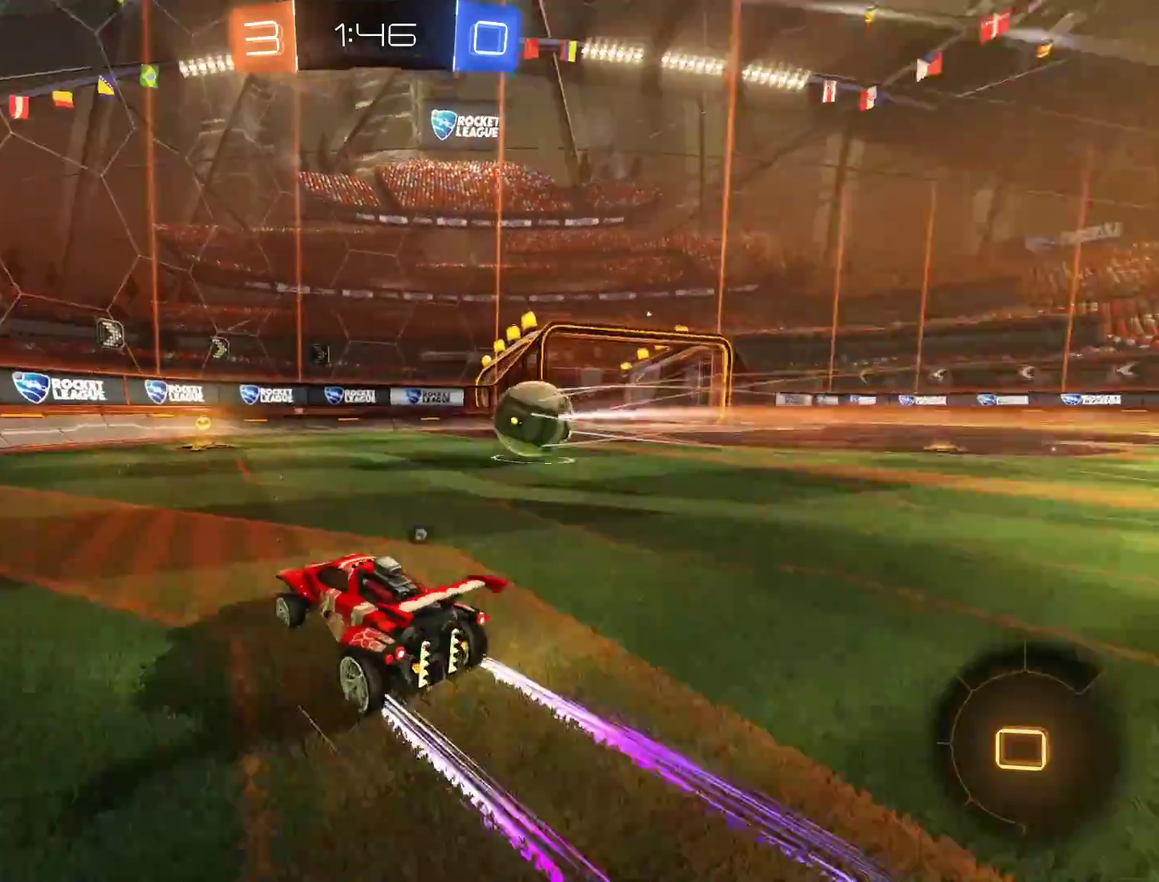
{"buttons": ["B", "R2"], "left_stick": "right", "right_stick": "center", "events": [[67, "Y", "down"], [167, "left_stick", "right"], [200, "Y", "up"], [300, "left_stick", "center"], [367, "left_stick", "right"]]}
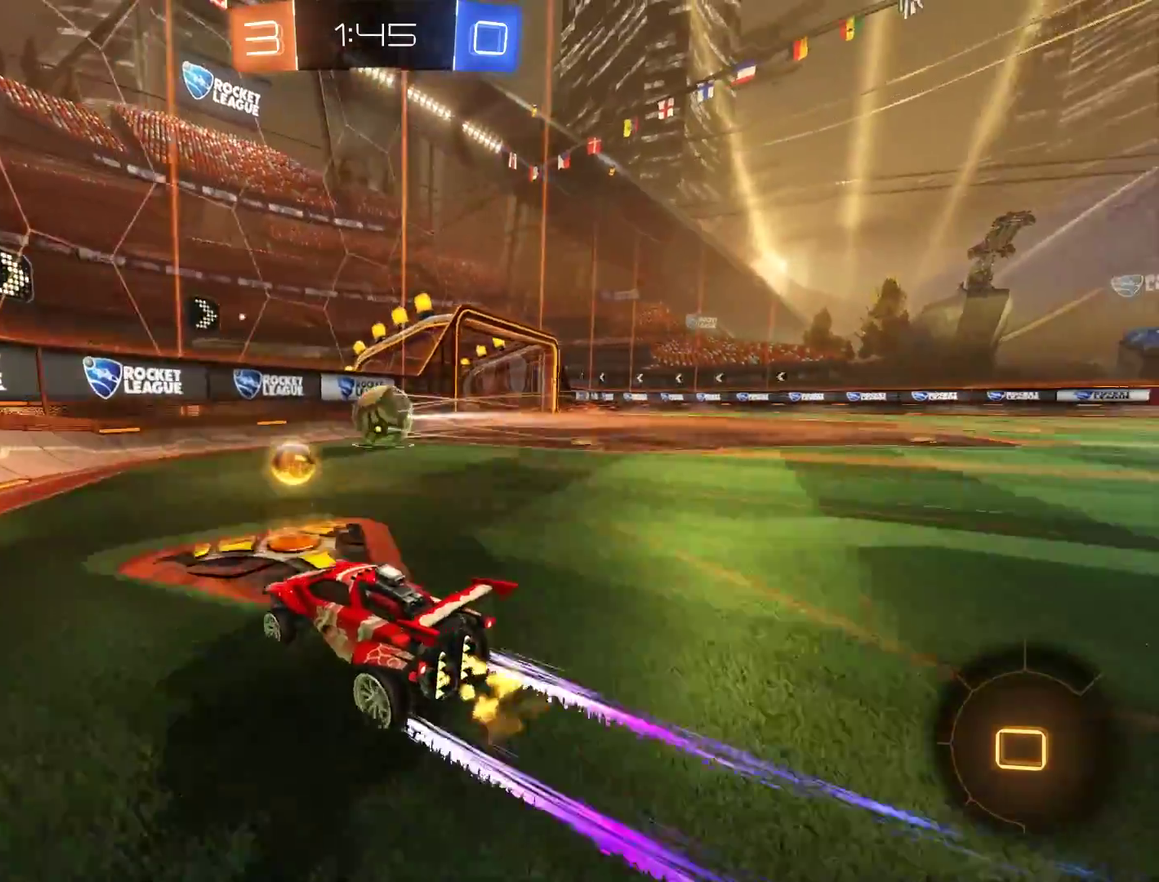
{"buttons": ["B"], "left_stick": "center", "right_stick": "center", "events": [[67, "R2", "up"], [100, "left_stick", "center"], [300, "left_stick", "left"], [400, "left_stick", "center"]]}
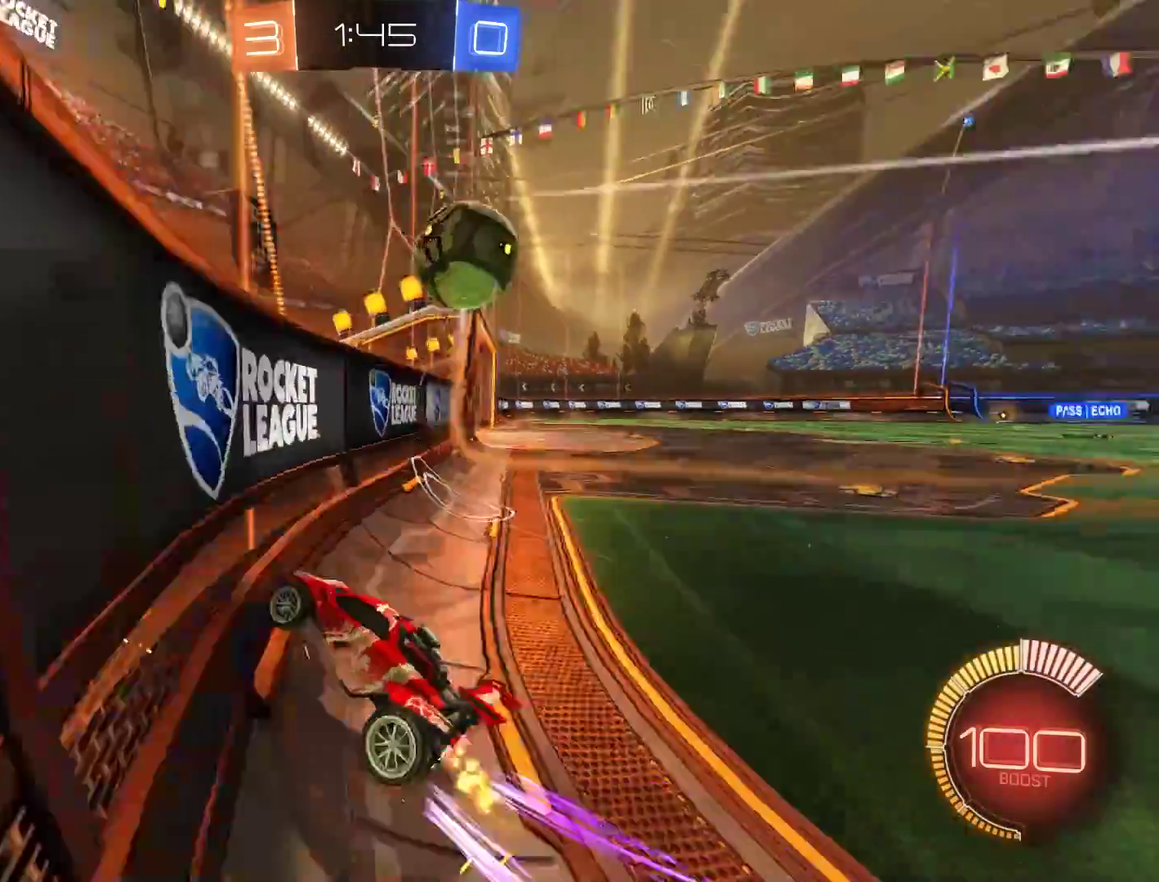
{"buttons": ["B"], "left_stick": "center", "right_stick": "center", "events": [[100, "left_stick", "down-left"], [200, "left_stick", "center"]]}
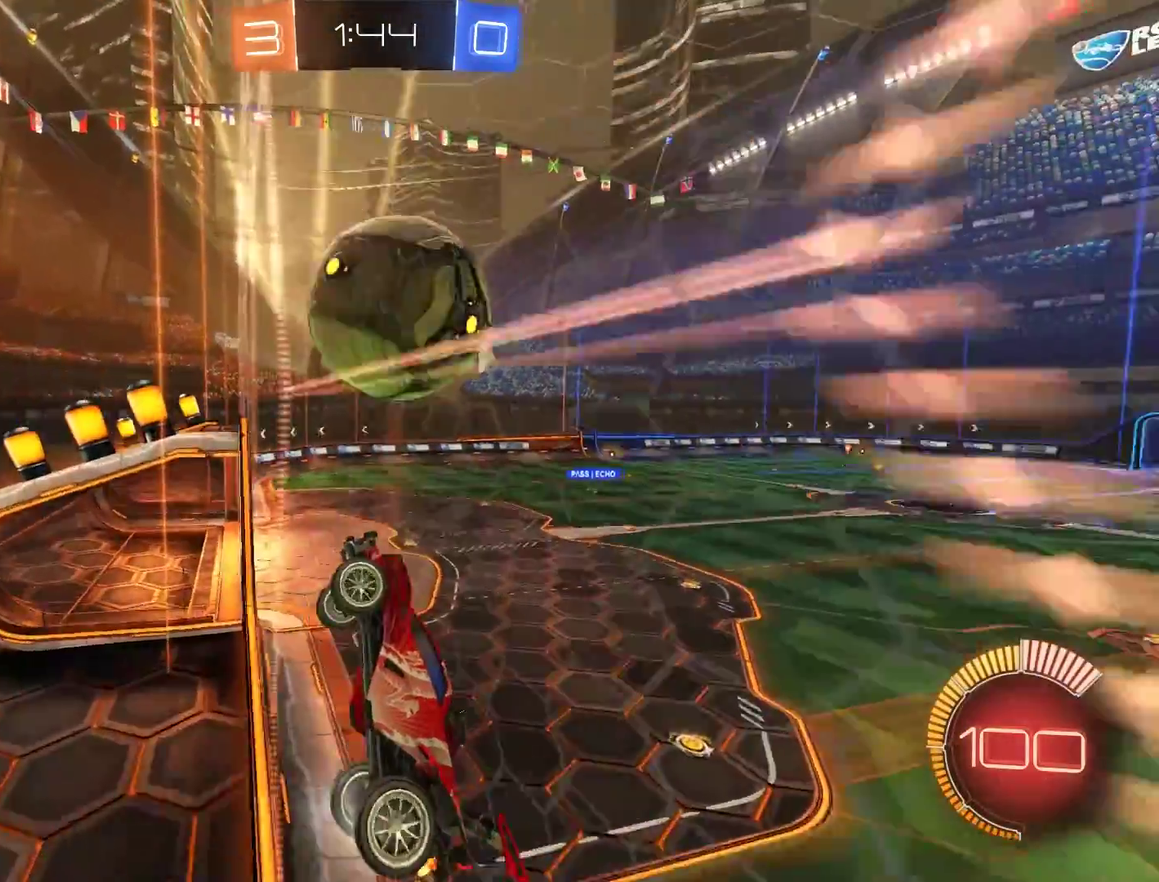
{"buttons": ["B", "R2"], "left_stick": "up-right", "right_stick": "center", "events": [[133, "left_stick", "right"], [233, "A", "down"], [267, "L2", "down"], [267, "left_stick", "left"], [333, "A", "up"], [467, "L2", "up"], [500, "R2", "down"], [500, "left_stick", "up-right"]]}
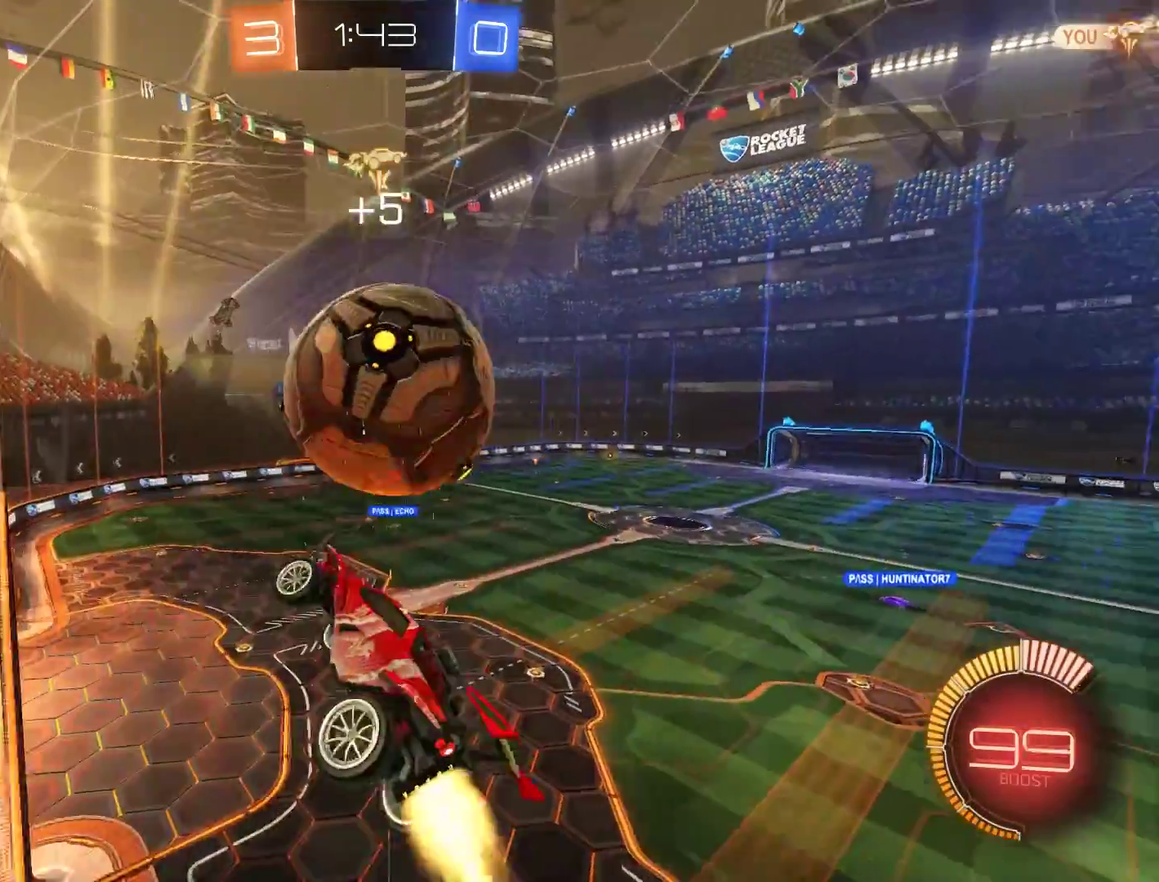
{"buttons": ["B", "R2"], "left_stick": "down-right", "right_stick": "center", "events": [[133, "L2", "down"], [133, "left_stick", "left"], [400, "L2", "up"], [467, "left_stick", "down-right"]]}
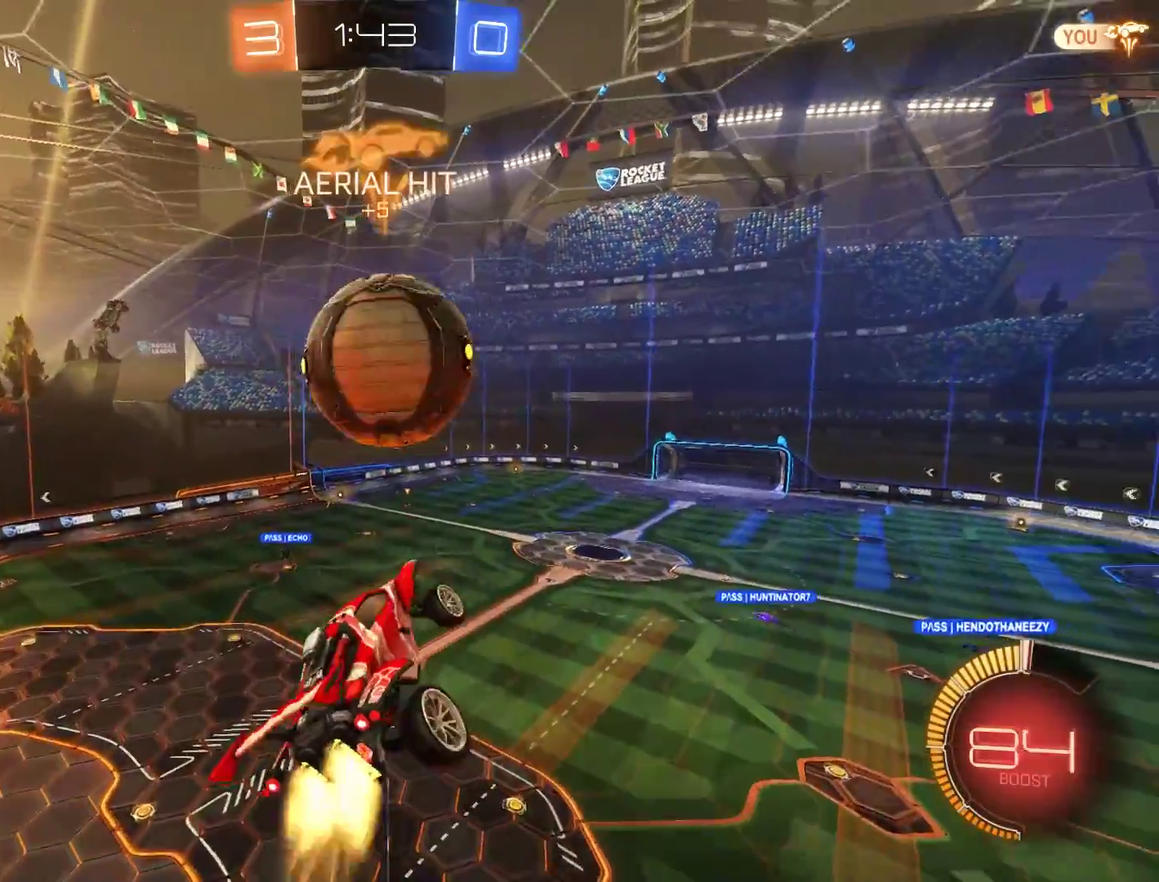
{"buttons": ["B"], "left_stick": "left", "right_stick": "center", "events": [[67, "left_stick", "center"], [133, "left_stick", "left"], [300, "left_stick", "up-left"], [367, "R2", "up"], [467, "left_stick", "left"]]}
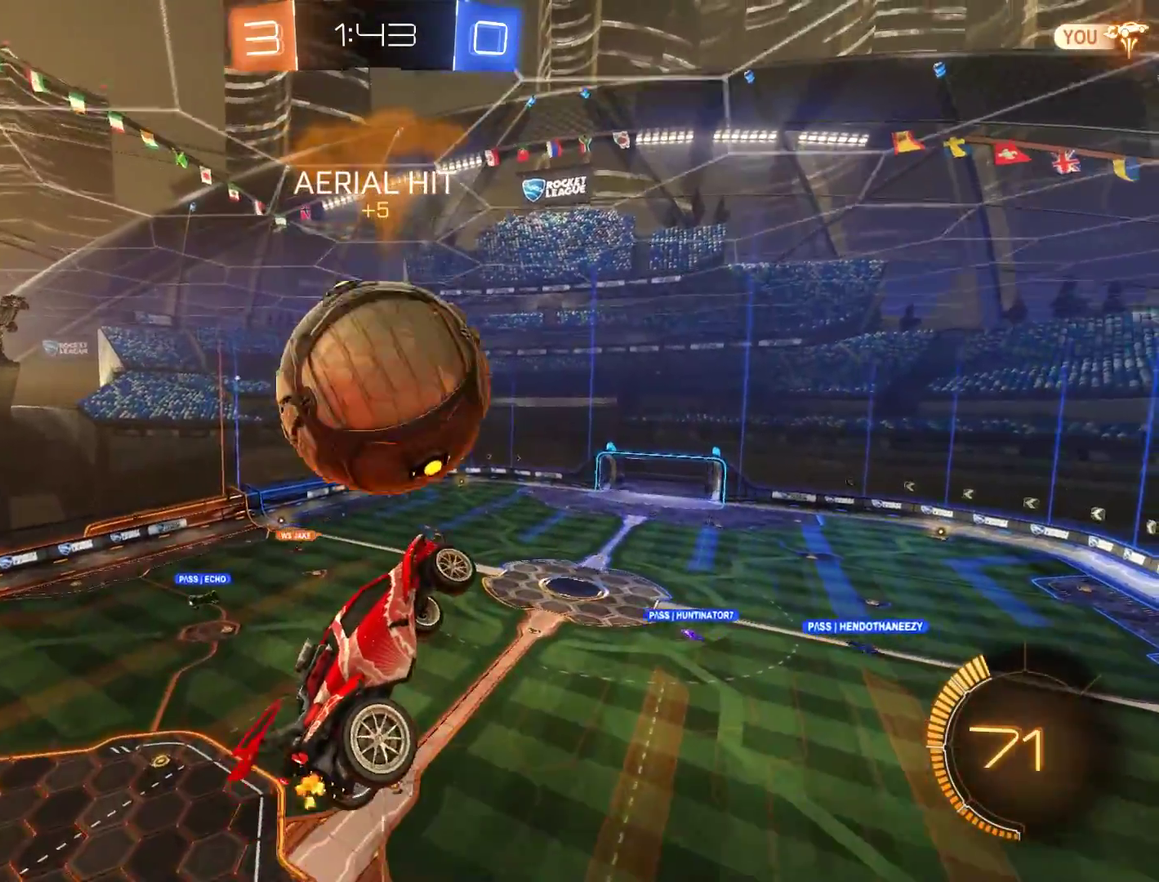
{"buttons": ["B"], "left_stick": "down", "right_stick": "center"}
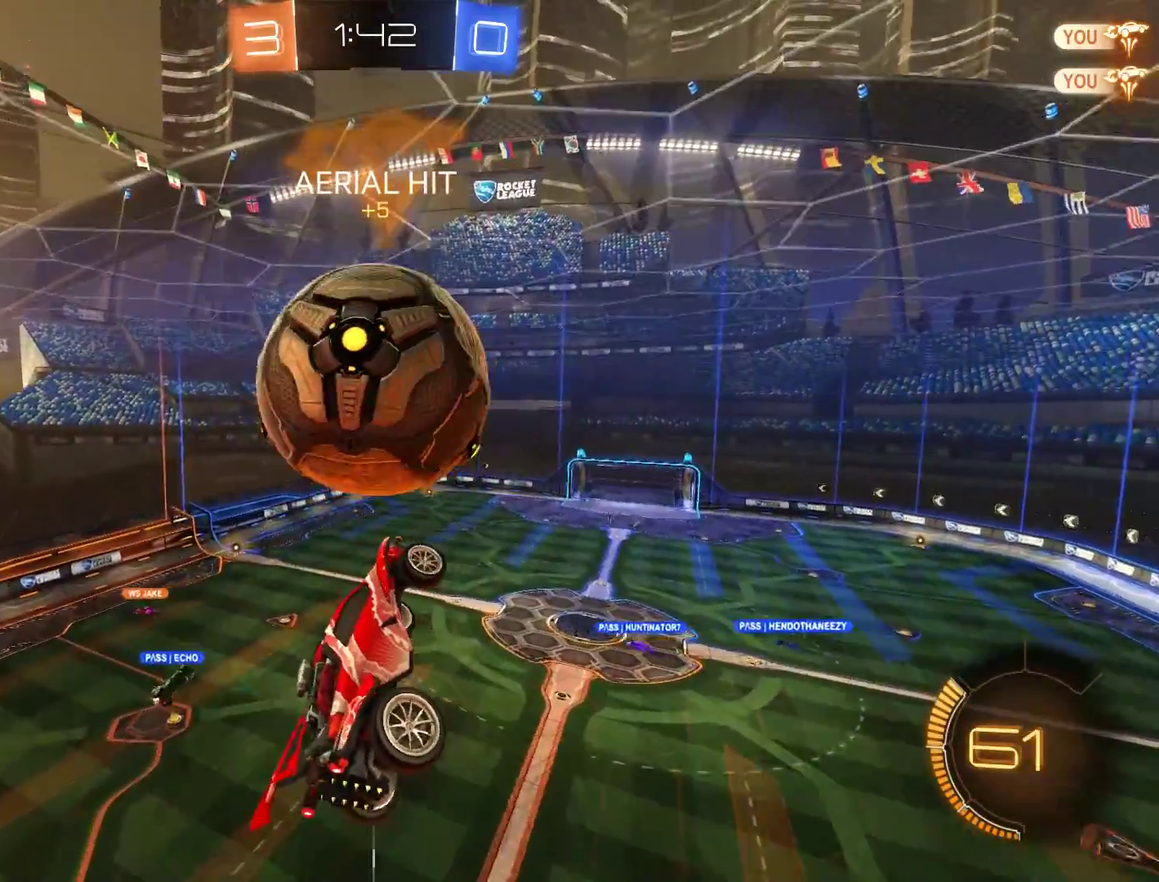
{"buttons": ["B"], "left_stick": "down", "right_stick": "center"}
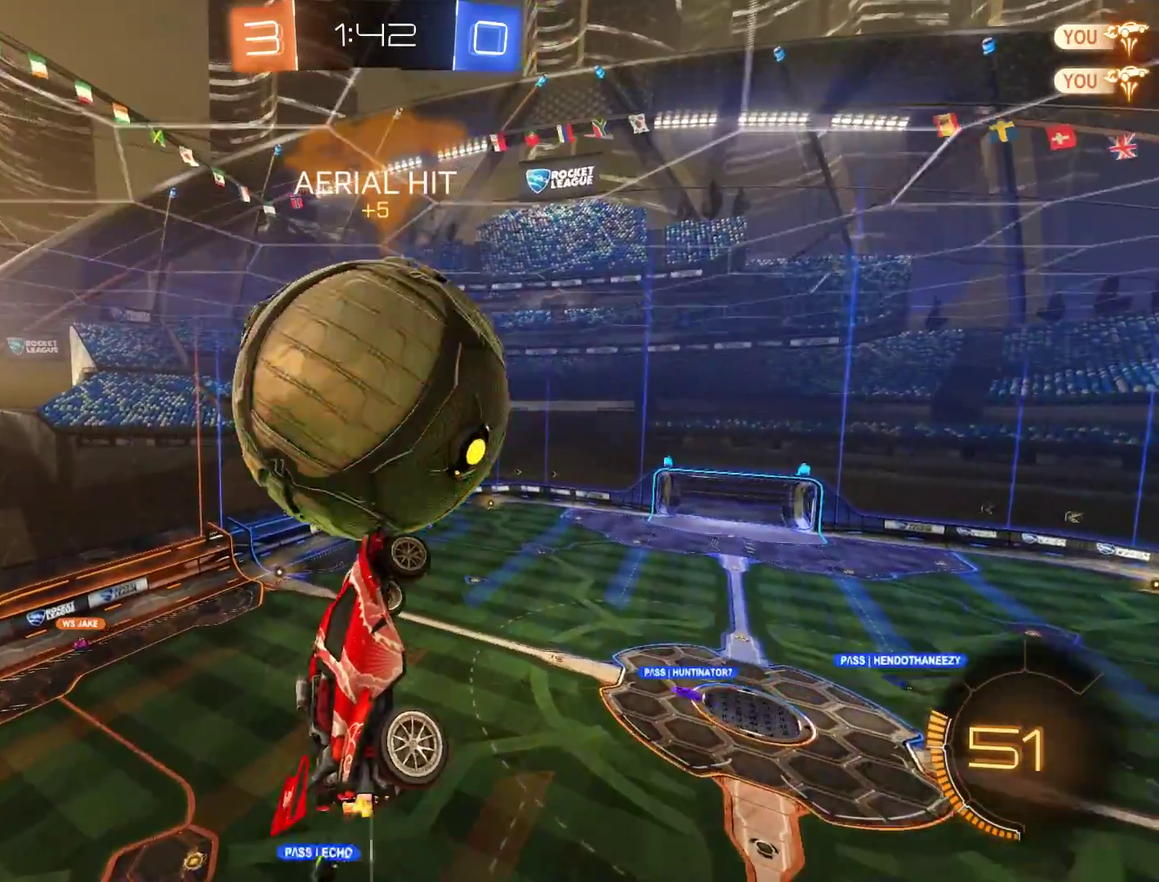
{"buttons": ["B"], "left_stick": "down-left", "right_stick": "center", "events": [[67, "R2", "down"], [67, "left_stick", "up"], [200, "R2", "up"], [200, "left_stick", "center"], [367, "left_stick", "down-left"]]}
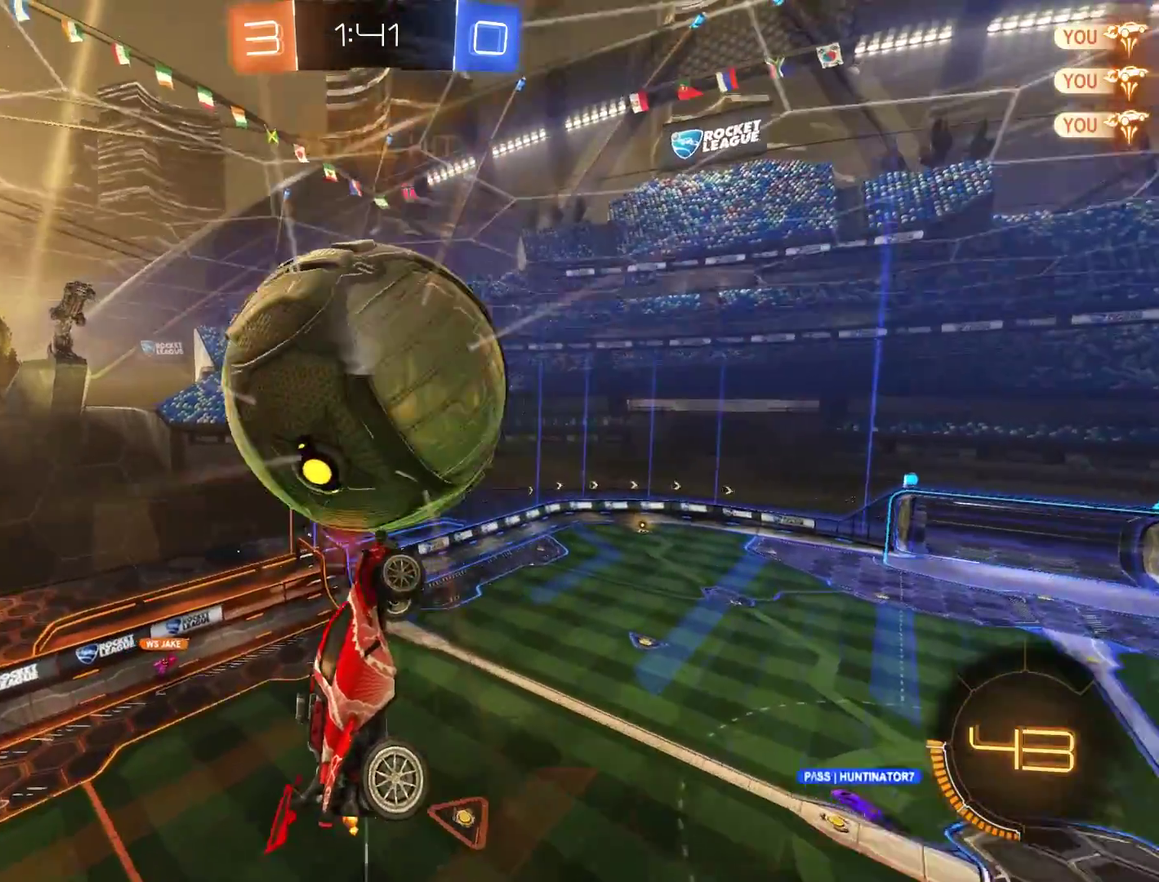
{"buttons": [], "left_stick": "up", "right_stick": "center", "events": [[33, "left_stick", "center"], [67, "R2", "down"], [167, "R2", "up"], [233, "left_stick", "up"], [300, "B", "up"]]}
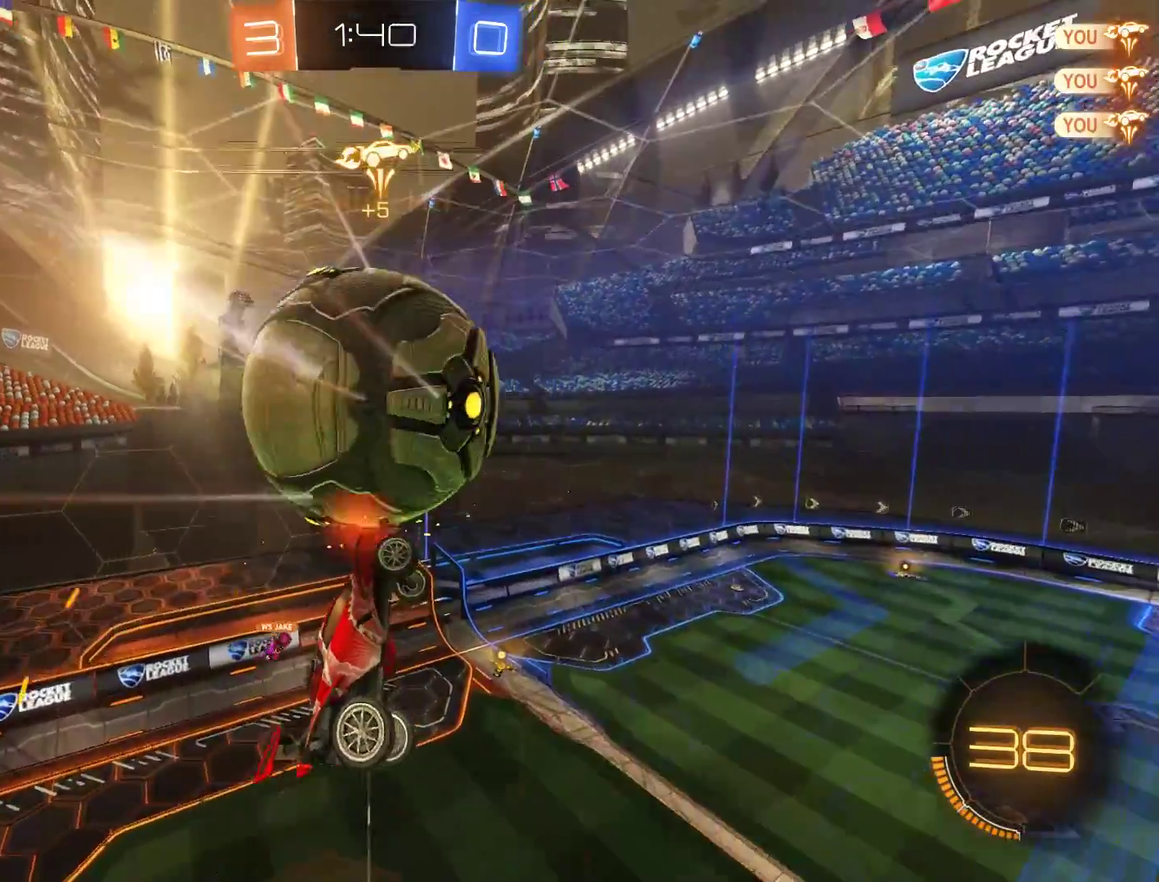
{"buttons": ["L2"], "left_stick": "right", "right_stick": "center", "events": [[100, "left_stick", "left"], [150, "left_stick", "down-left"], [333, "left_stick", "up-left"], [467, "left_stick", "right"], [500, "L2", "down"]]}
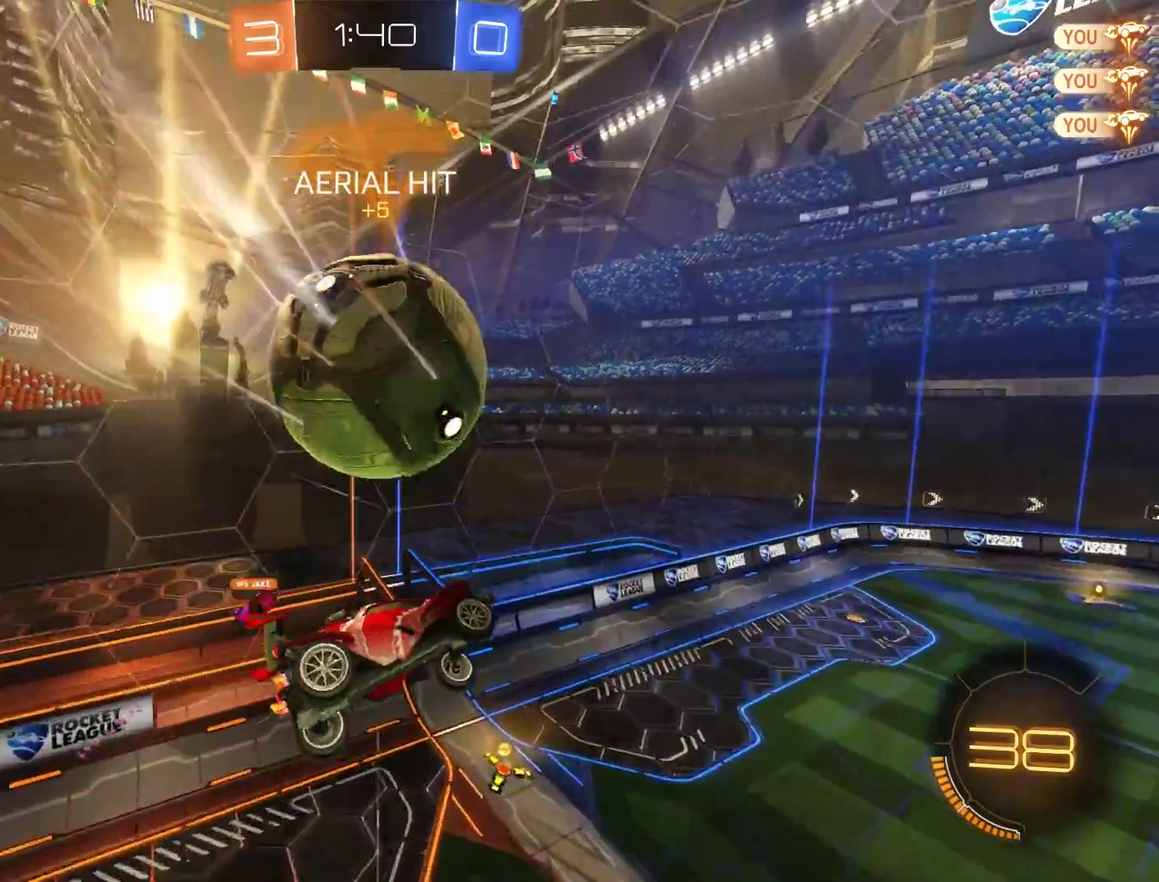
{"buttons": ["B"], "left_stick": "center", "right_stick": "center", "events": [[33, "left_stick", "down-right"], [333, "L2", "up"], [367, "B", "down"], [433, "left_stick", "center"]]}
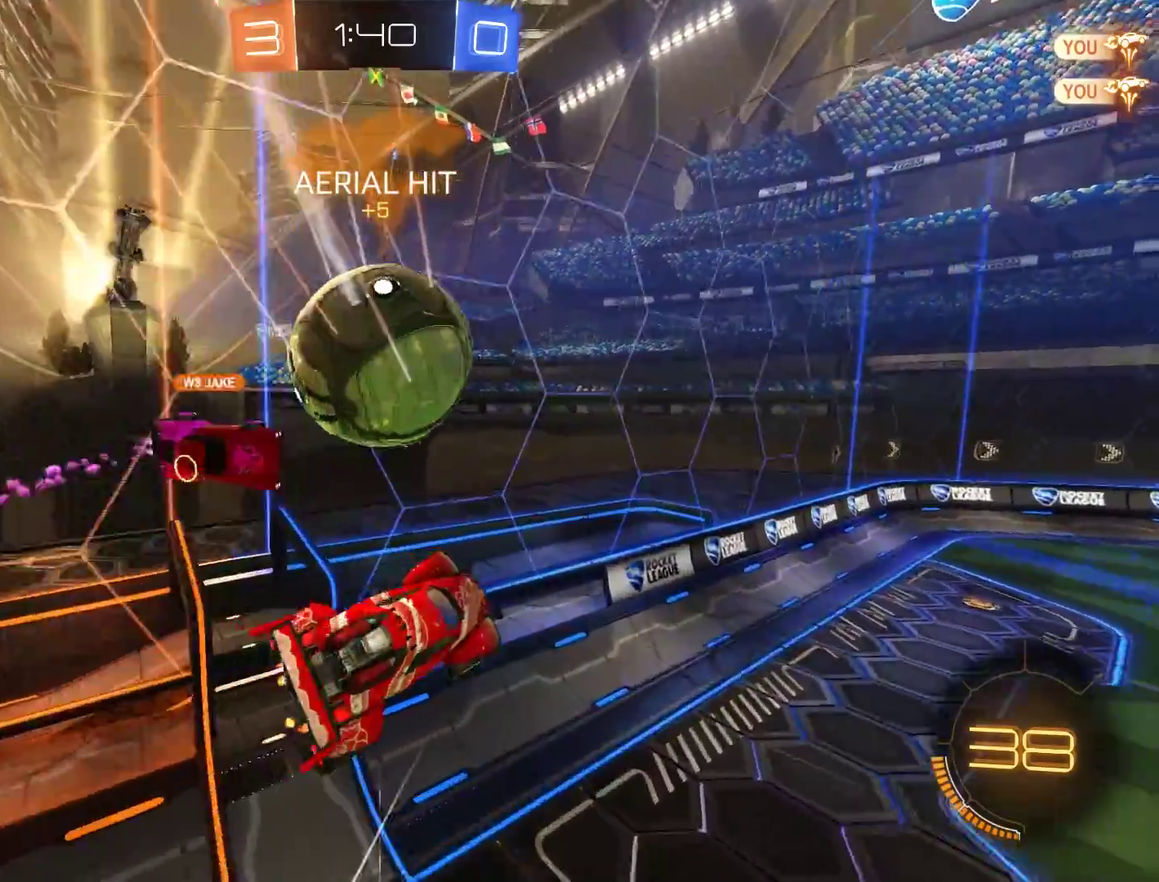
{"buttons": ["B", "R2"], "left_stick": "up-right", "right_stick": "center", "events": [[67, "left_stick", "right"], [167, "left_stick", "center"], [267, "left_stick", "right"], [433, "R2", "down"], [467, "left_stick", "up-right"]]}
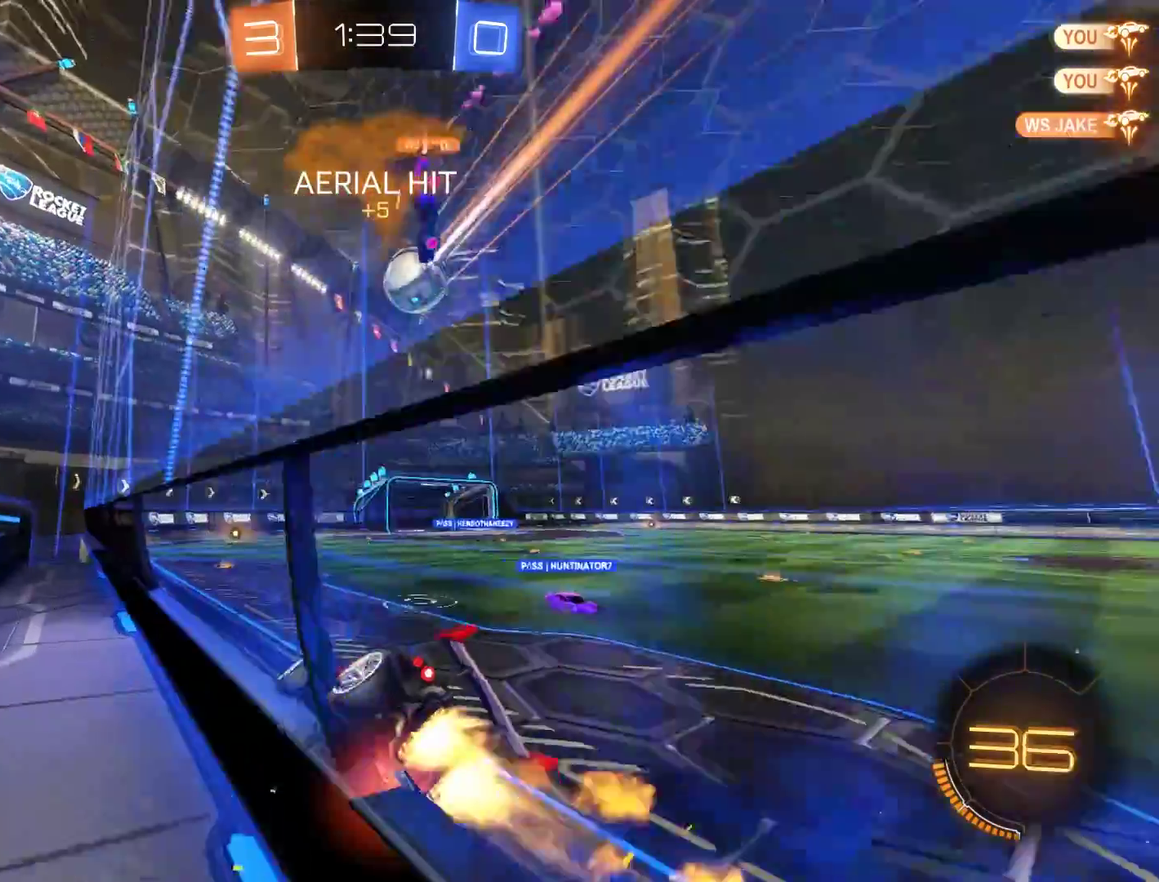
{"buttons": ["B"], "left_stick": "center", "right_stick": "center", "events": [[183, "L2", "down"], [183, "left_stick", "down-left"], [217, "A", "down"], [383, "A", "up"], [417, "L2", "up"], [417, "R2", "up"], [417, "left_stick", "center"]]}
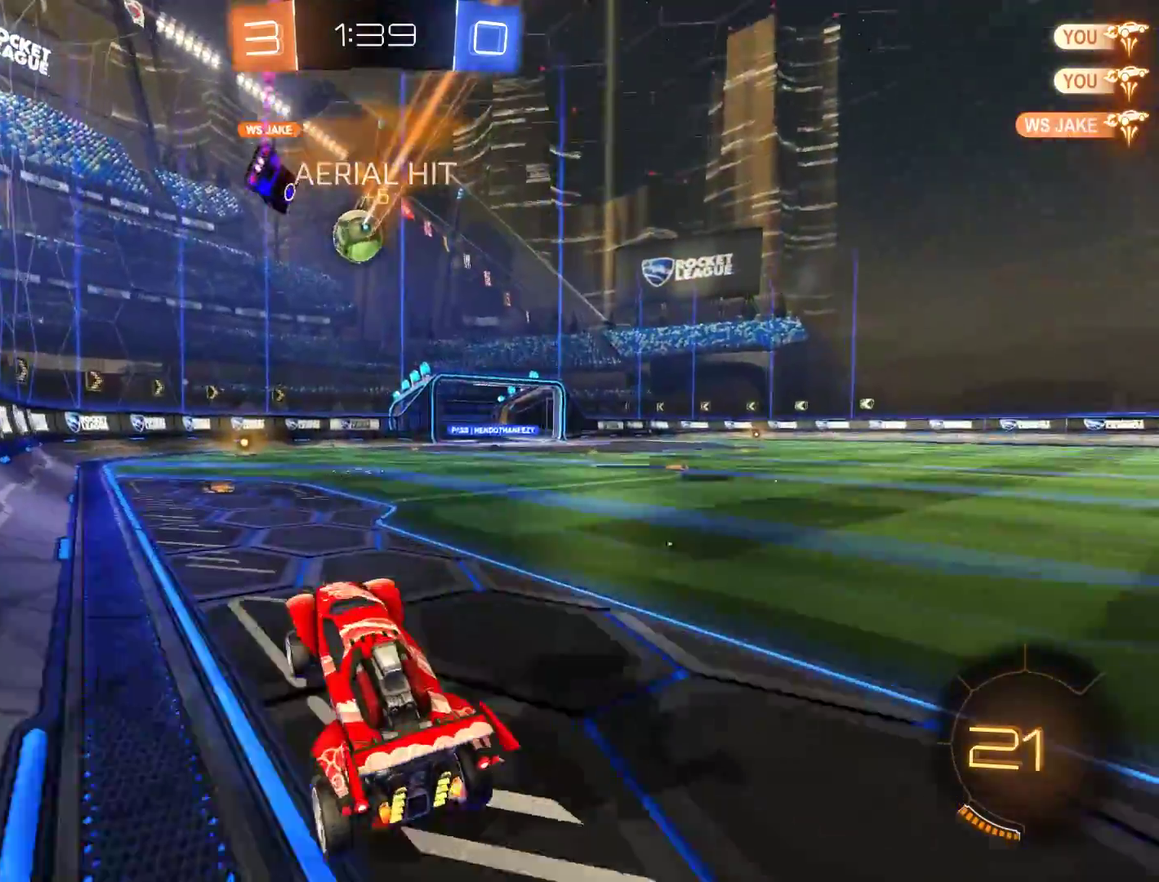
{"buttons": ["B", "R2"], "left_stick": "right", "right_stick": "center", "events": [[150, "R2", "down"], [183, "left_stick", "left"], [450, "left_stick", "right"]]}
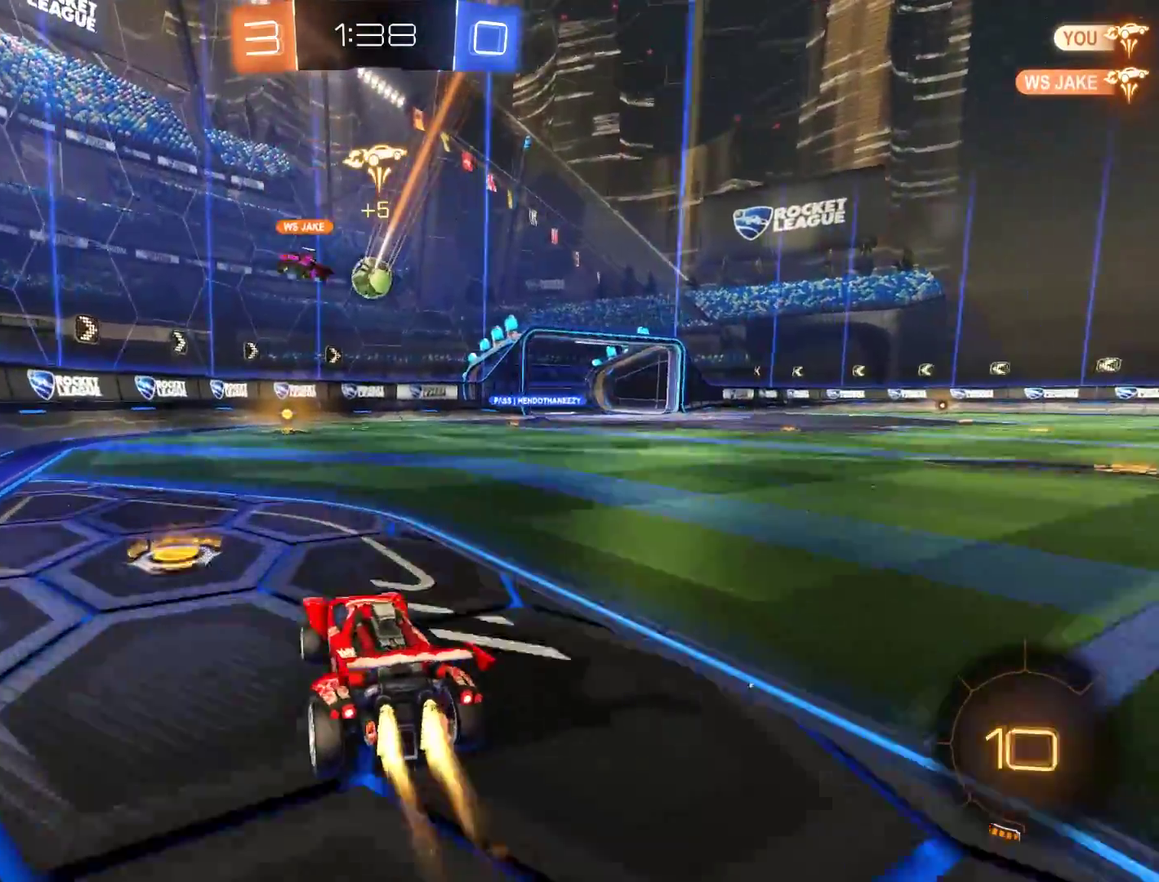
{"buttons": ["B"], "left_stick": "left", "right_stick": "center", "events": [[50, "R2", "up"], [383, "left_stick", "left"]]}
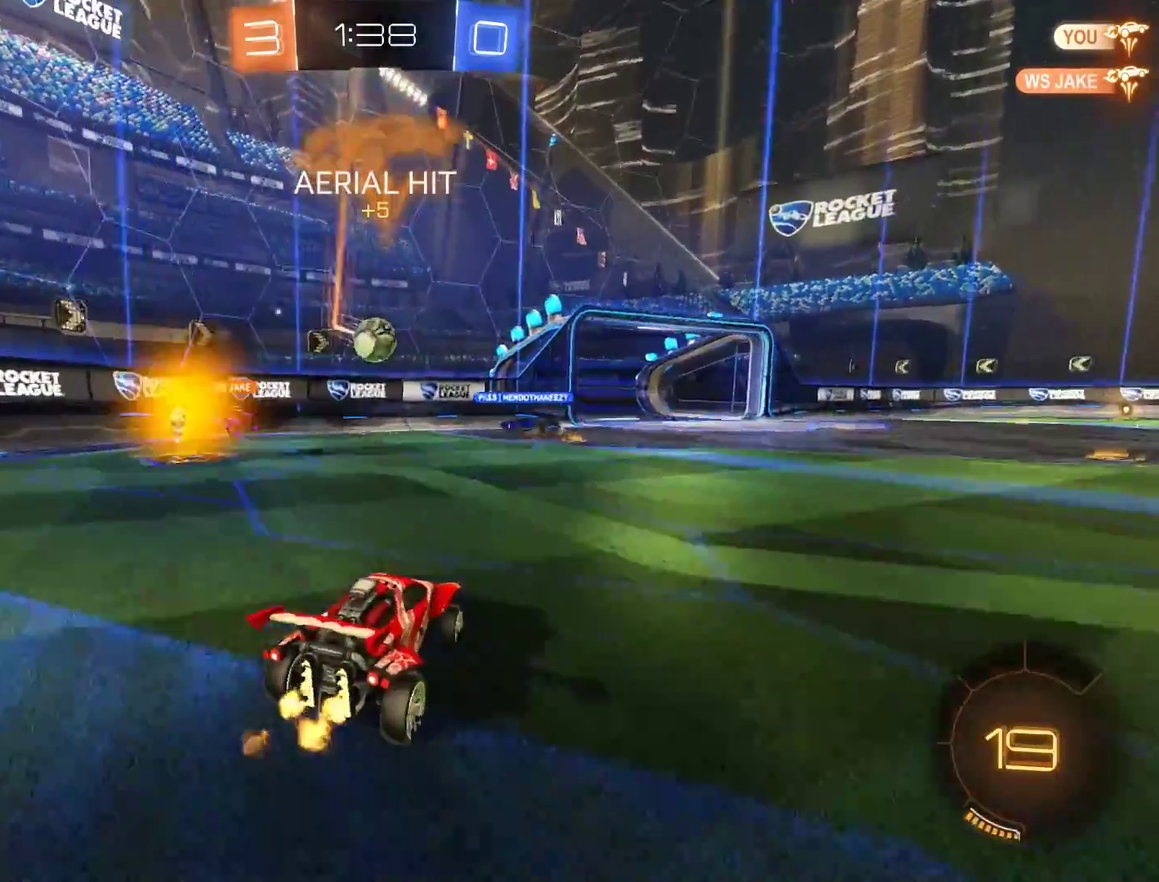
{"buttons": ["L2"], "left_stick": "center", "right_stick": "center", "events": [[83, "left_stick", "right"], [250, "R2", "down"], [250, "left_stick", "down-left"], [283, "A", "down"], [383, "A", "up"], [383, "R2", "up"], [383, "left_stick", "center"], [483, "B", "up"], [483, "L2", "down"]]}
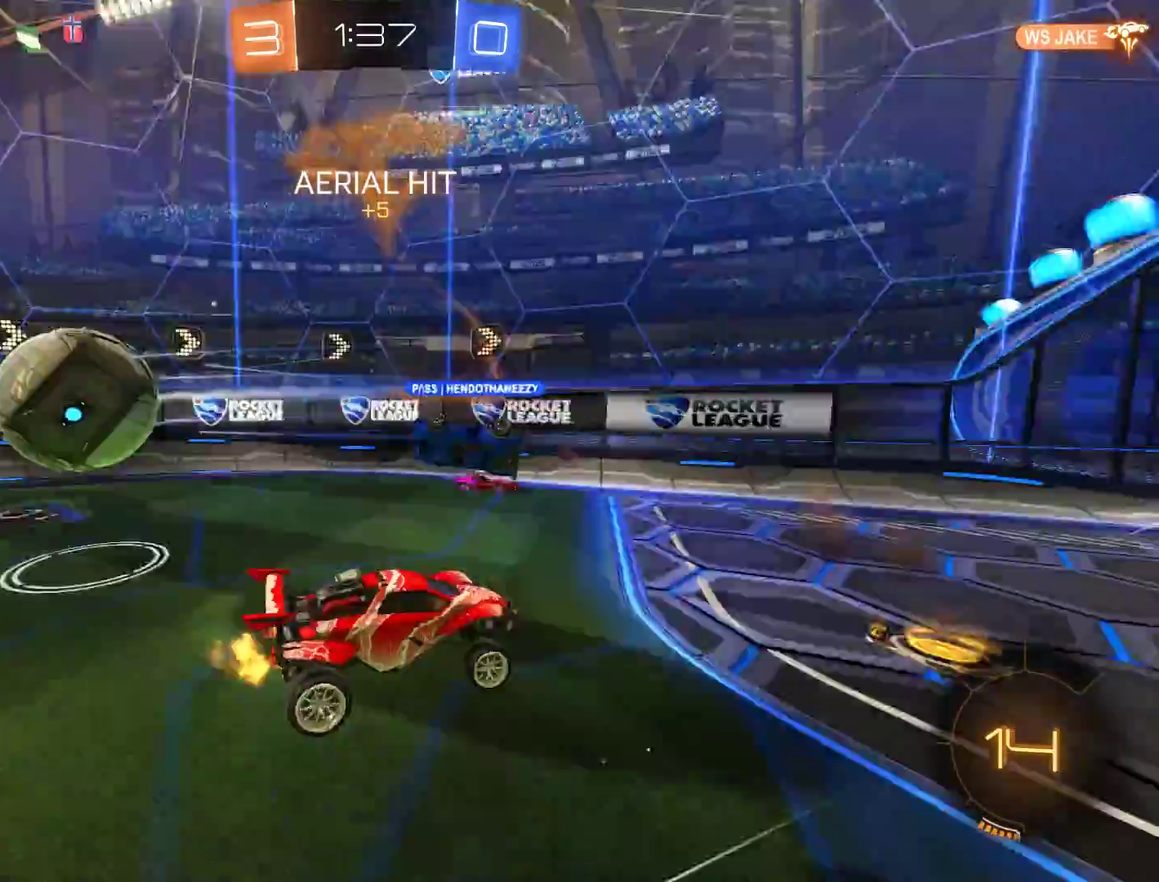
{"buttons": ["B", "L2"], "left_stick": "right", "right_stick": "center", "events": [[17, "L2", "up"], [217, "L2", "down"], [217, "Y", "down"], [283, "B", "down"], [283, "left_stick", "right"], [350, "Y", "up"]]}
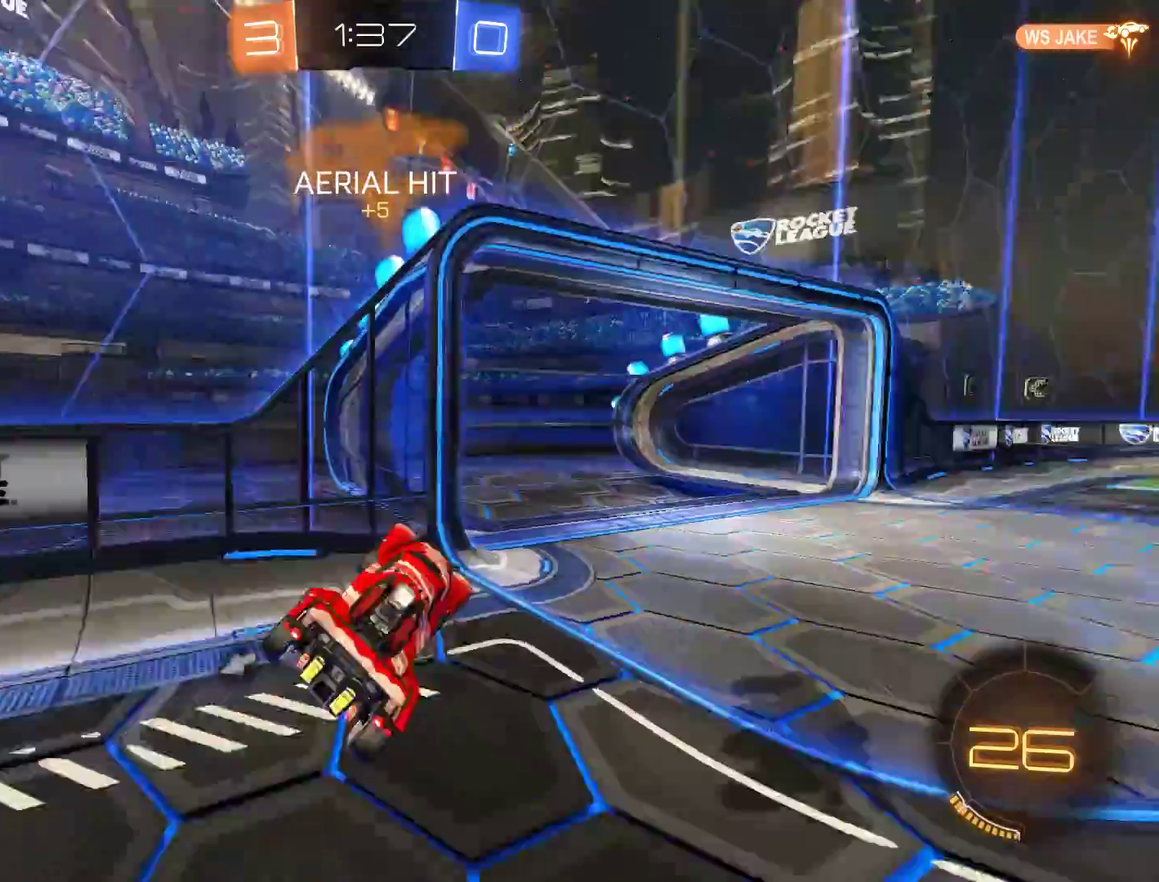
{"buttons": ["A", "B", "L2", "R2"], "left_stick": "right", "right_stick": "center", "events": [[83, "L2", "up"], [117, "left_stick", "center"], [217, "left_stick", "right"], [250, "L2", "down"], [283, "R2", "down"], [350, "A", "down"]]}
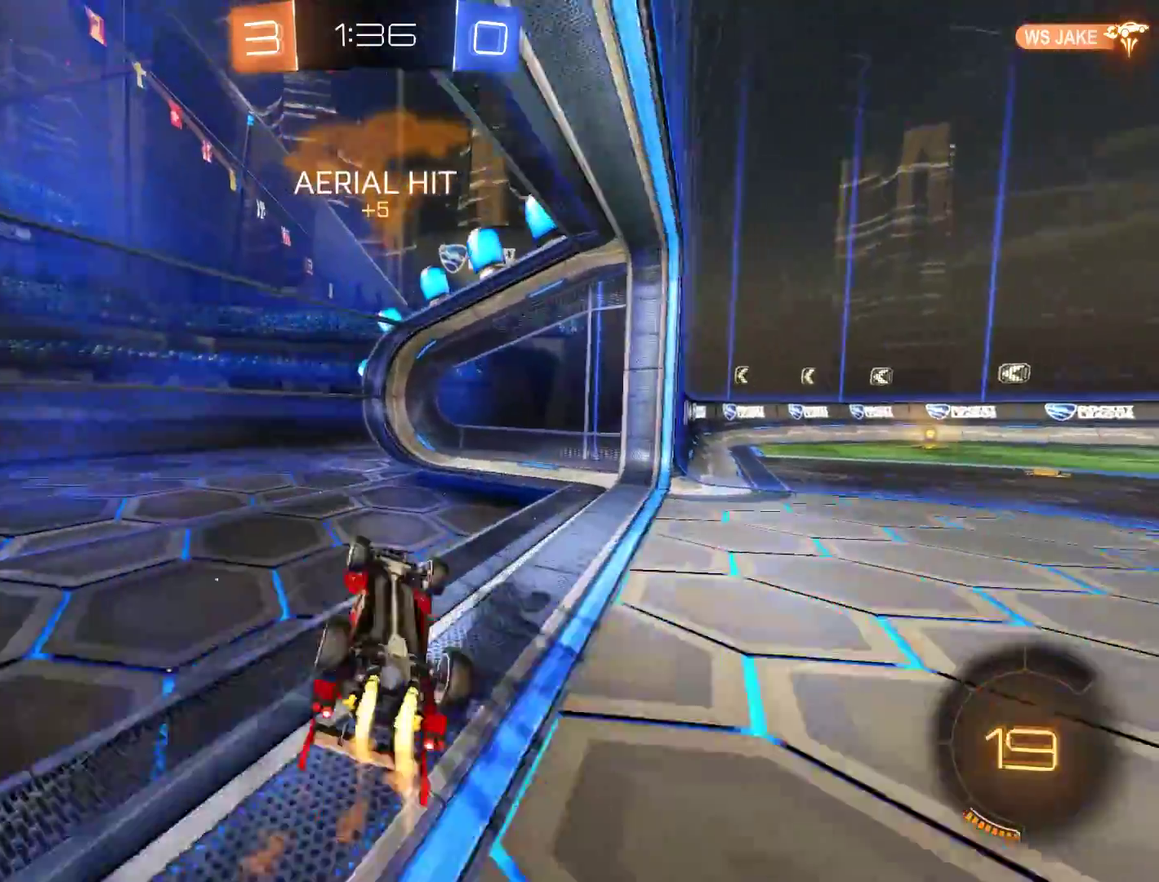
{"buttons": [], "left_stick": "center", "right_stick": "center", "events": [[17, "left_stick", "up-right"], [83, "A", "up"], [83, "R2", "up"], [150, "B", "up"], [250, "left_stick", "center"], [283, "L2", "up"]]}
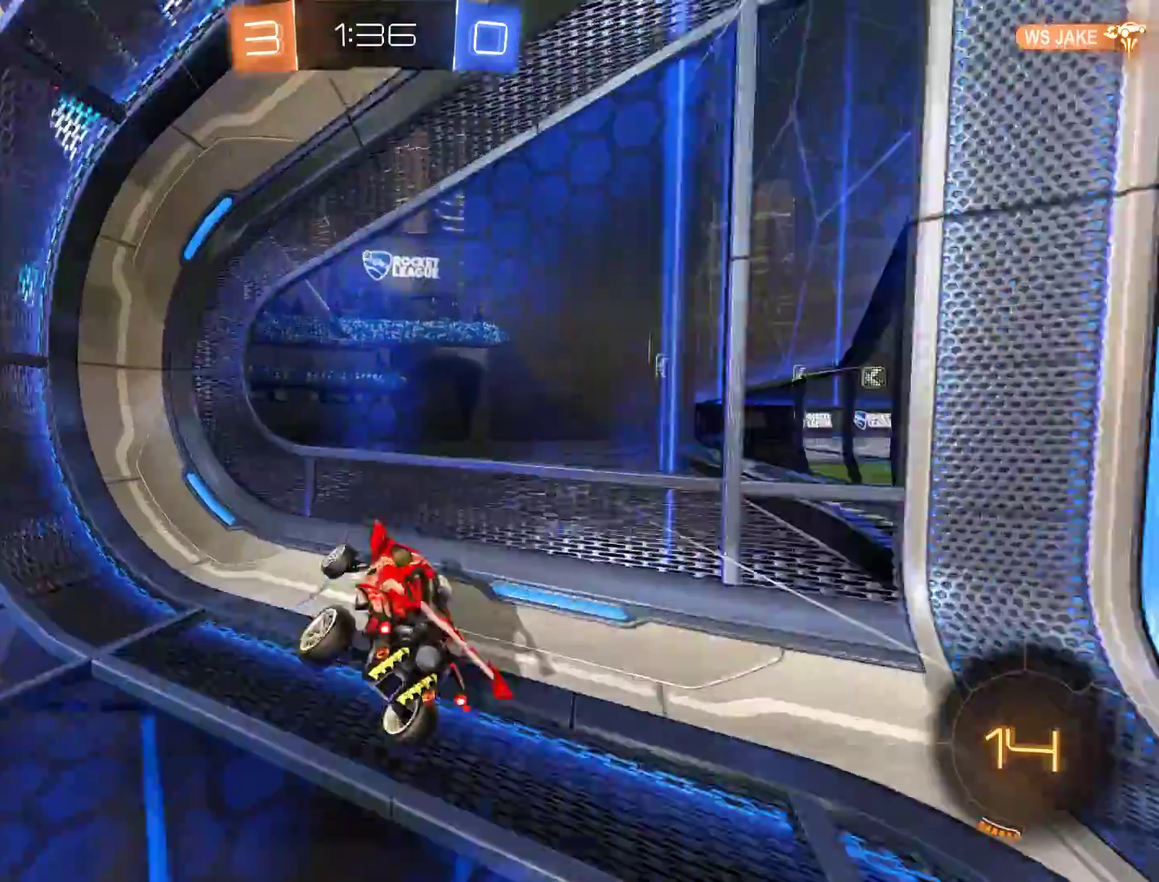
{"buttons": ["B"], "left_stick": "right", "right_stick": "center", "events": [[150, "B", "down"], [150, "Y", "down"], [283, "Y", "up"], [317, "left_stick", "right"]]}
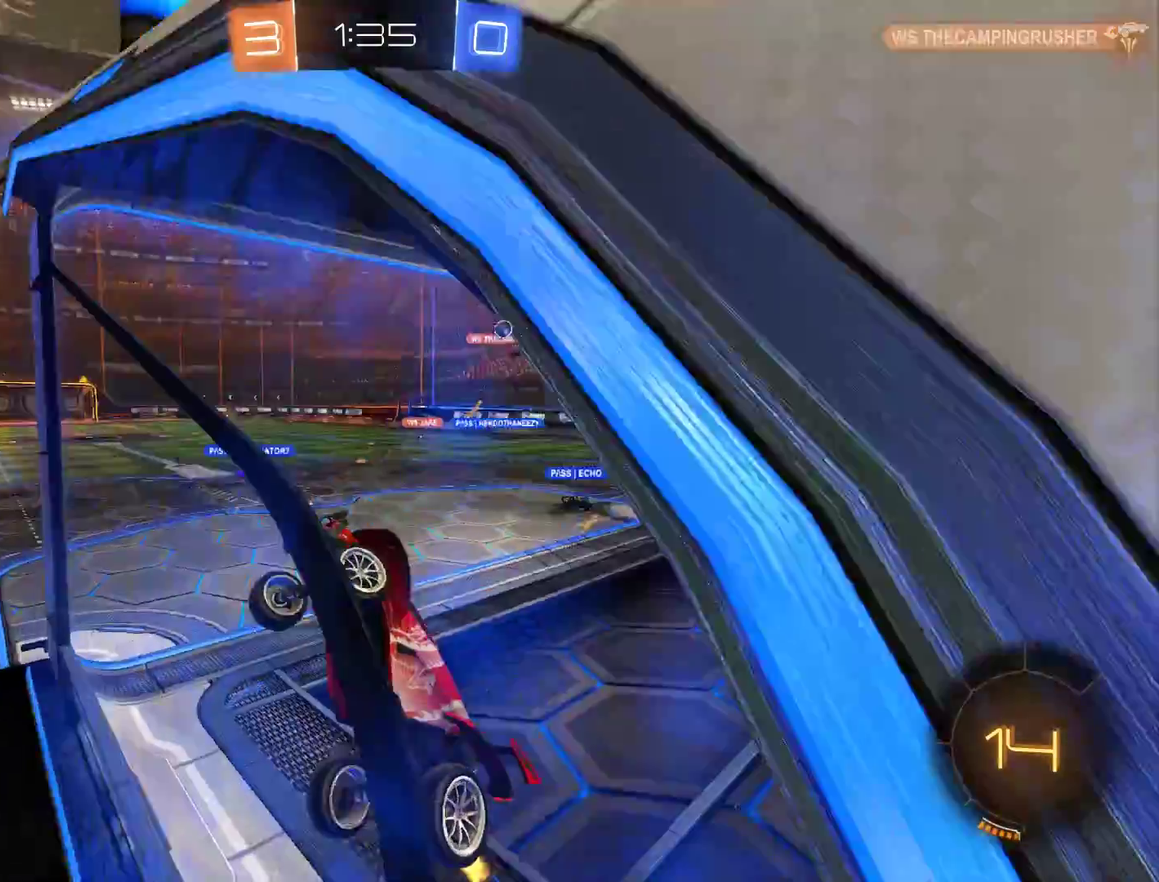
{"buttons": ["B"], "left_stick": "center", "right_stick": "center", "events": [[383, "left_stick", "center"]]}
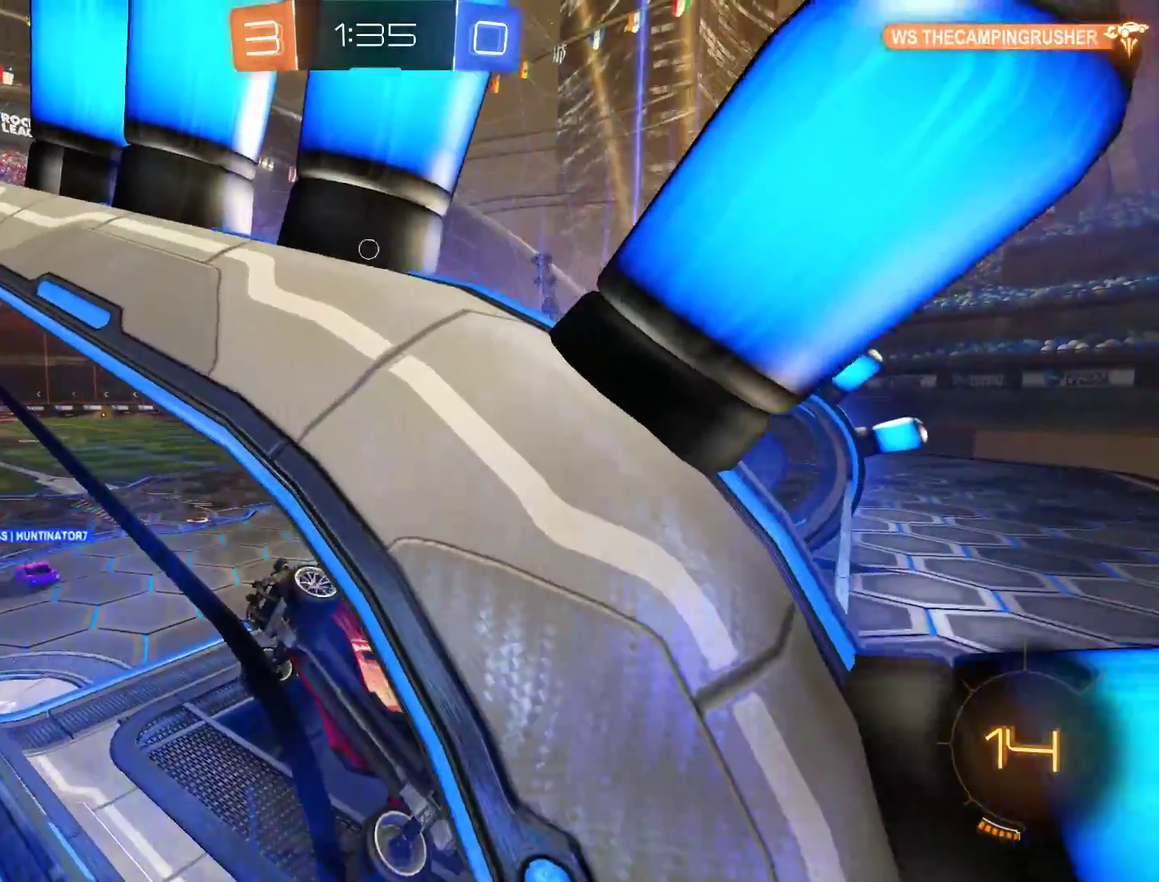
{"buttons": ["B"], "left_stick": "center", "right_stick": "center", "events": [[117, "left_stick", "right"], [383, "left_stick", "center"]]}
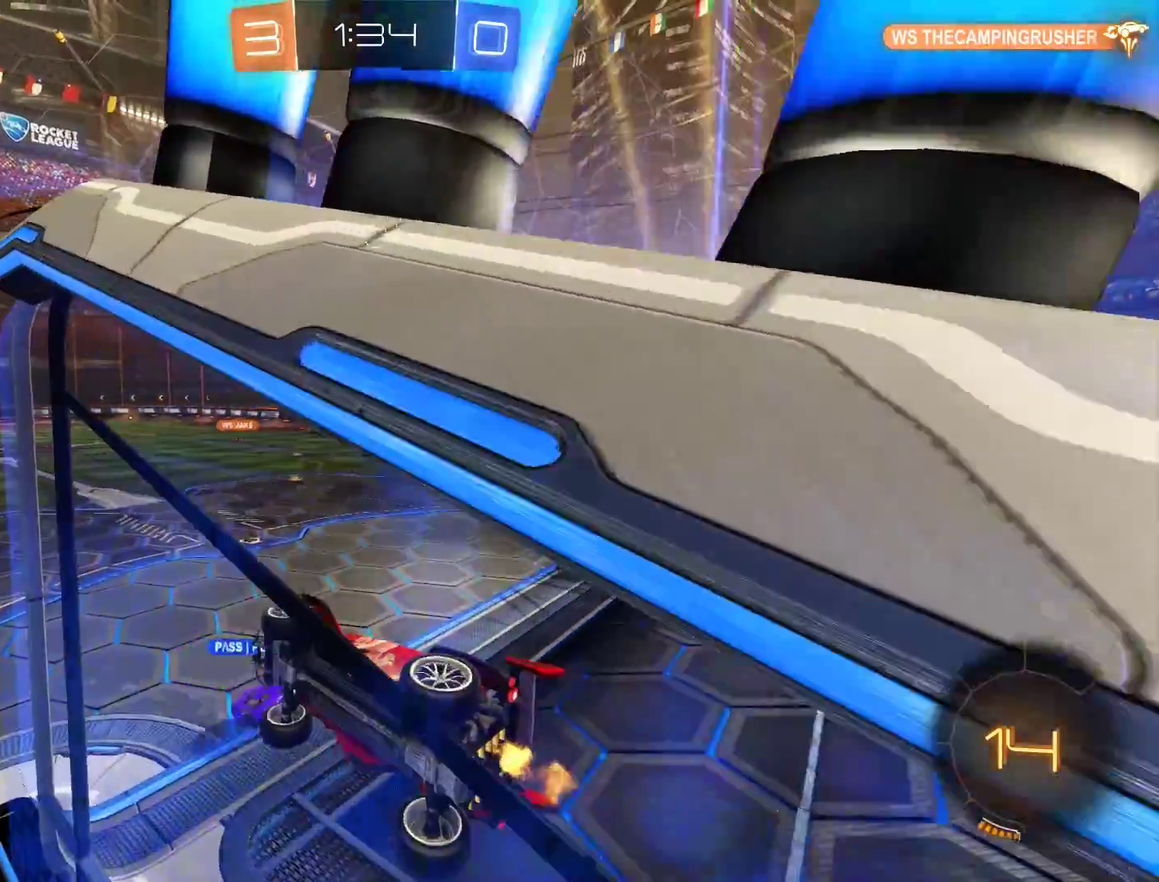
{"buttons": ["B", "L2"], "left_stick": "down-left", "right_stick": "center", "events": [[83, "left_stick", "left"], [183, "left_stick", "center"], [317, "A", "down"], [317, "L2", "down"], [317, "left_stick", "down-left"], [450, "A", "up"]]}
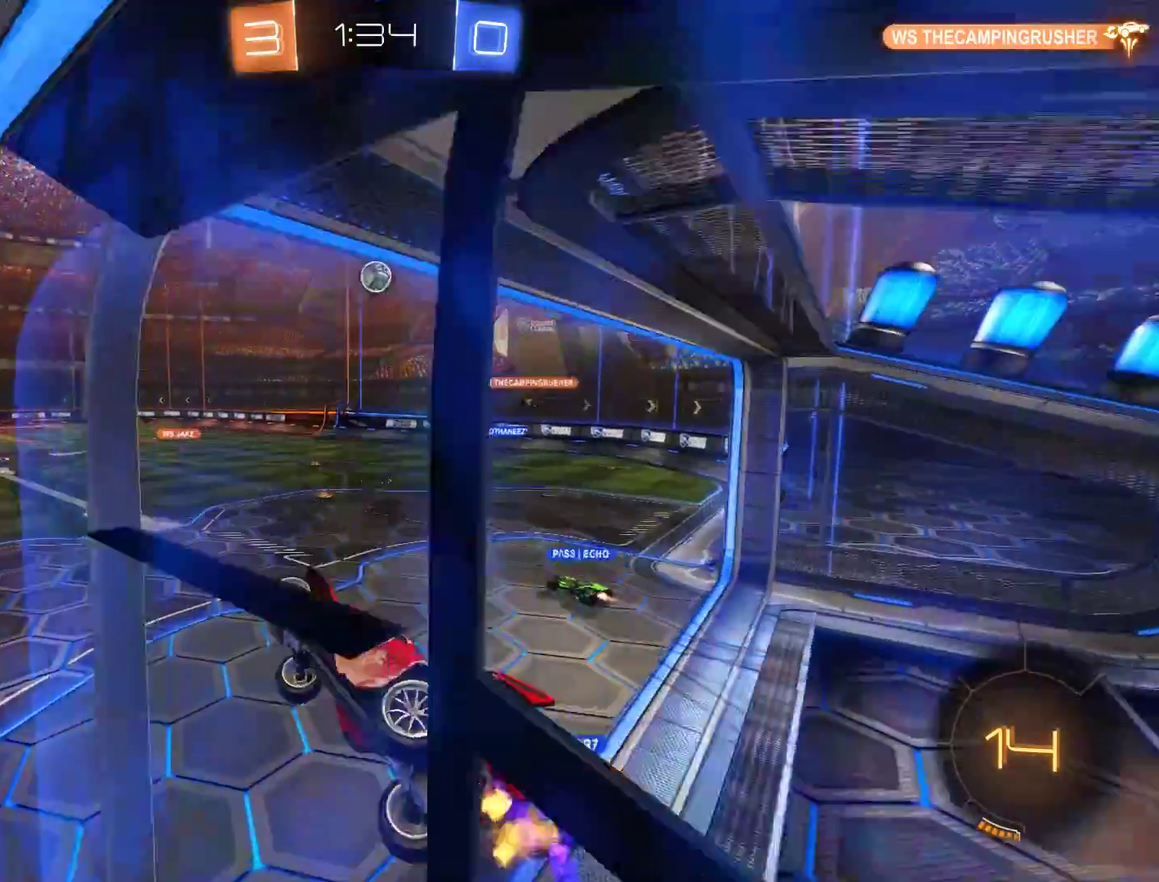
{"buttons": ["A", "B", "R2"], "left_stick": "up", "right_stick": "center", "events": [[83, "left_stick", "left"], [150, "left_stick", "up-left"], [217, "R2", "down"], [217, "left_stick", "up"], [317, "L2", "up"], [350, "left_stick", "left"], [450, "A", "down"], [450, "left_stick", "up"]]}